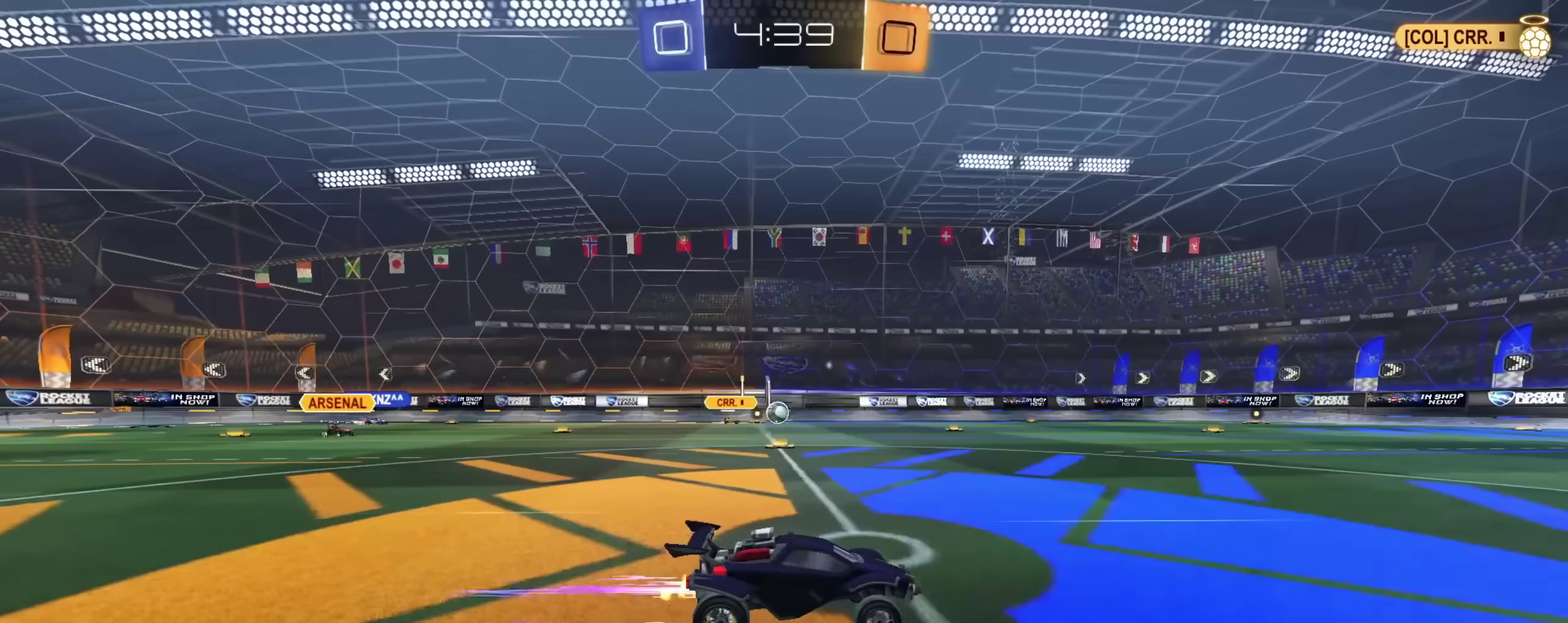
Gameplay with a controller (PlayStation layout); each line is a JSON object with the inputs held at the frame after it (dt_ms = milliseconds from this image to that frame). "events" lists button and stick changes between this image and that frame as [ms after this image, input, new state], when the widget could be followed in between. Not read: R1.
{"dt_ms": 500, "buttons": ["R2"], "left_stick": "center", "right_stick": "center", "events": [[67, "left_stick", "up-left"], [117, "left_stick", "center"], [350, "left_stick", "up-left"], [467, "left_stick", "center"]]}
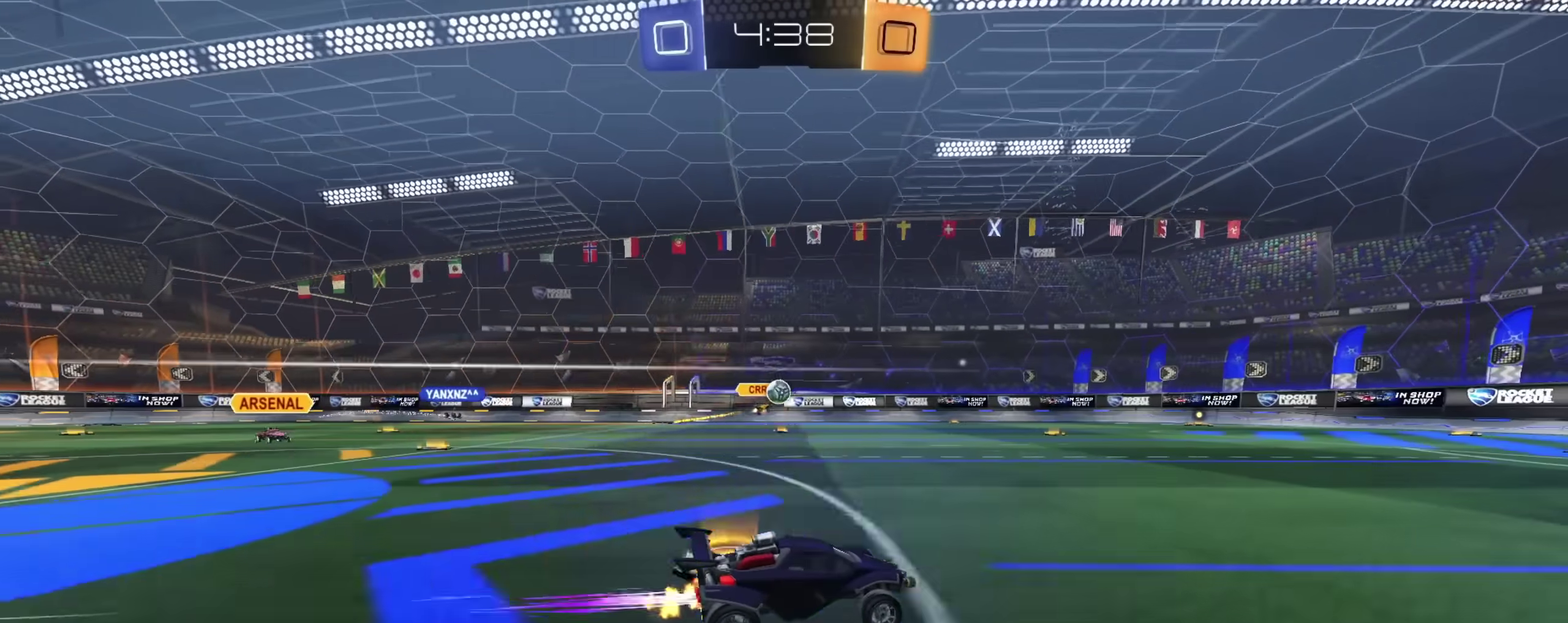
{"dt_ms": 500, "buttons": ["CIRCLE", "R2"], "left_stick": "center", "right_stick": "center", "events": [[100, "left_stick", "right"], [183, "left_stick", "center"], [250, "left_stick", "up-left"], [317, "left_stick", "center"], [333, "CIRCLE", "down"]]}
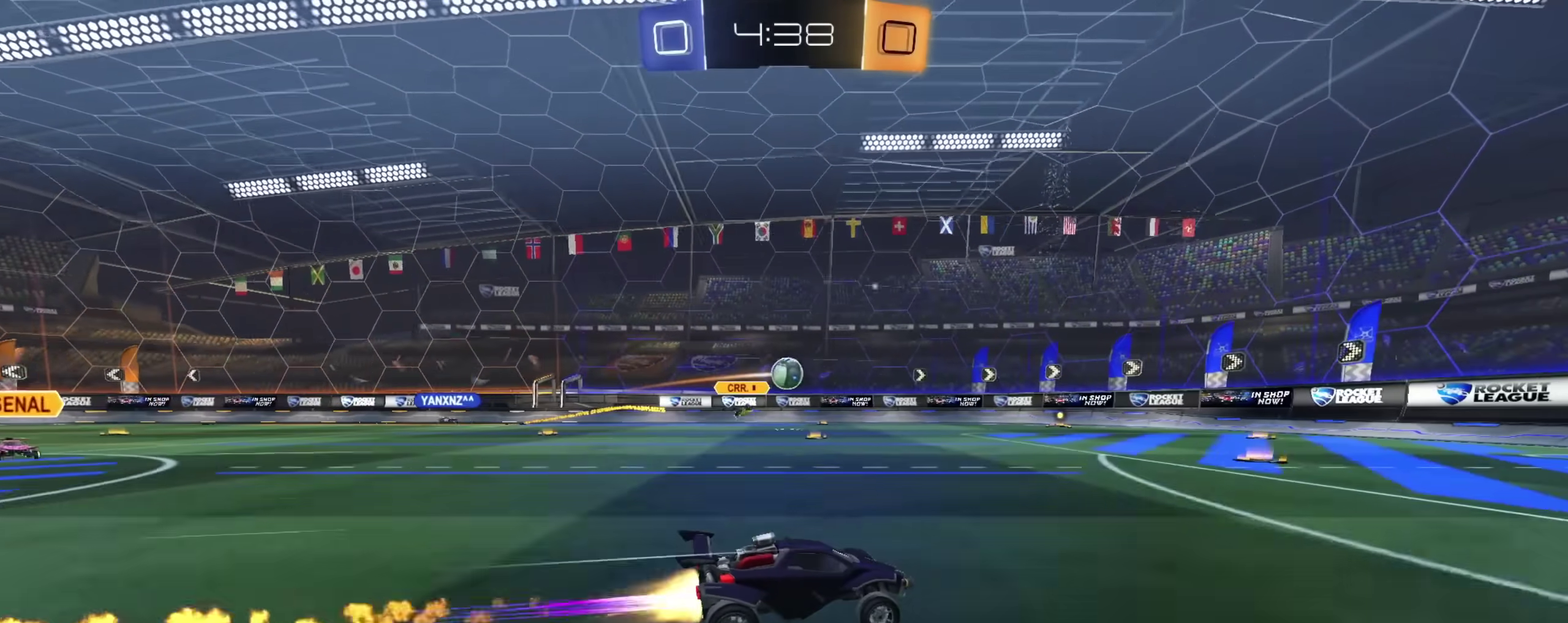
{"dt_ms": 500, "buttons": ["R2"], "left_stick": "center", "right_stick": "center", "events": [[33, "CIRCLE", "up"], [300, "CIRCLE", "down"], [417, "CIRCLE", "up"]]}
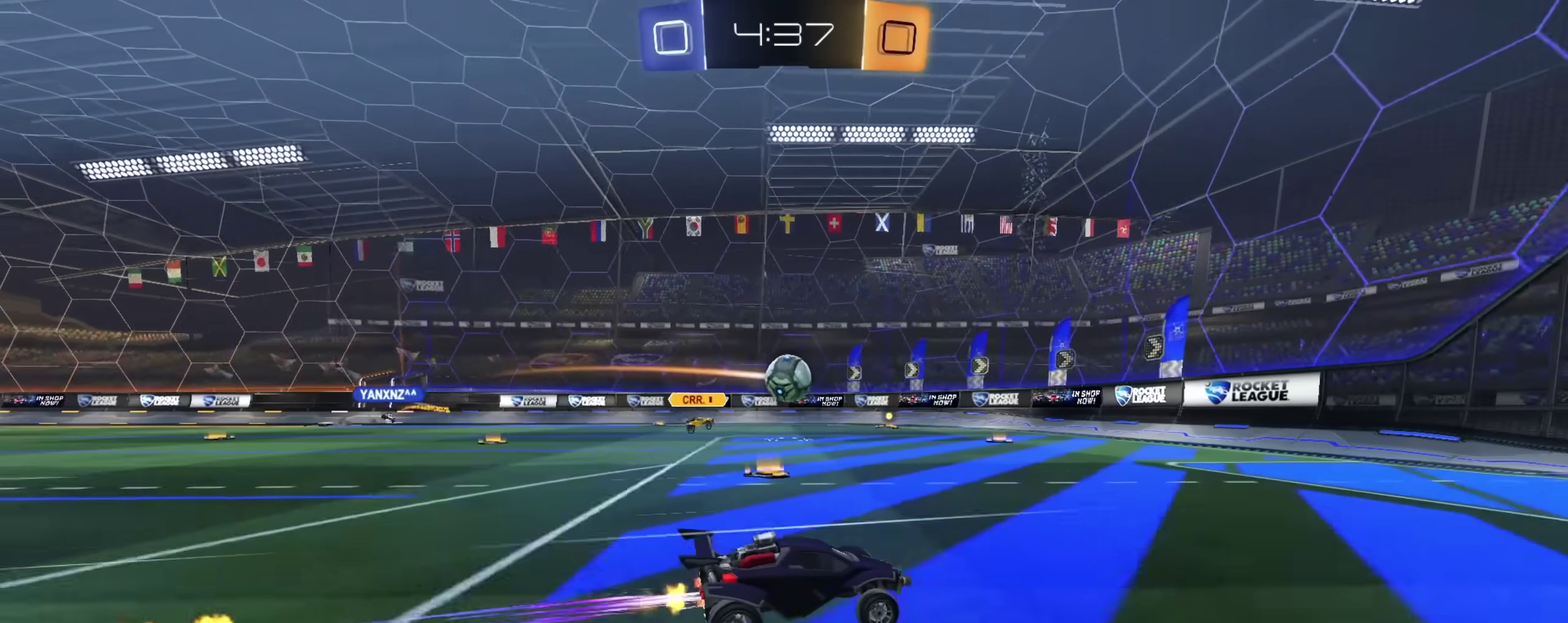
{"dt_ms": 400, "buttons": ["R2"], "left_stick": "left", "right_stick": "center", "events": [[333, "left_stick", "left"]]}
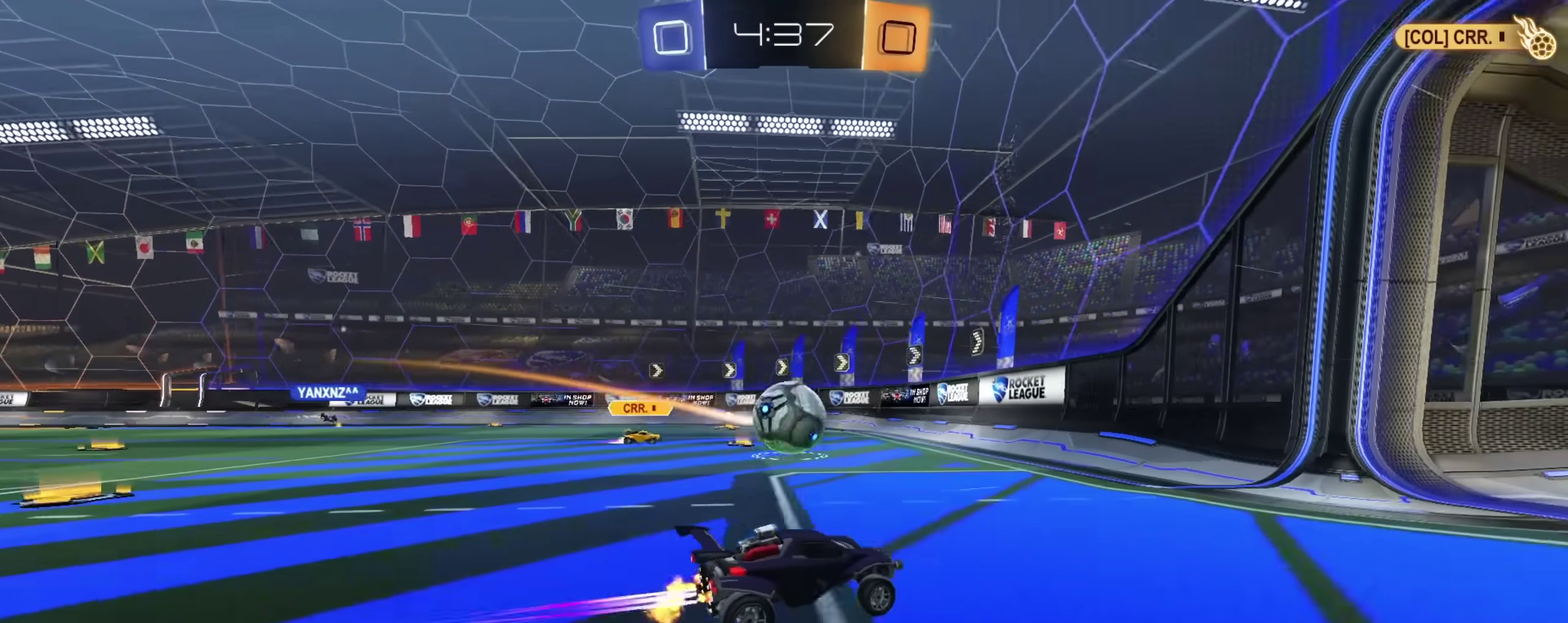
{"dt_ms": 600, "buttons": ["R2"], "left_stick": "center", "right_stick": "center", "events": [[50, "CROSS", "down"], [83, "left_stick", "down-left"], [100, "L1", "down"], [267, "CROSS", "up"], [283, "L1", "up"], [317, "CIRCLE", "down"], [317, "left_stick", "up"], [350, "CROSS", "down"], [367, "CIRCLE", "up"], [400, "left_stick", "down-left"], [450, "left_stick", "down"], [517, "CROSS", "up"], [583, "left_stick", "center"]]}
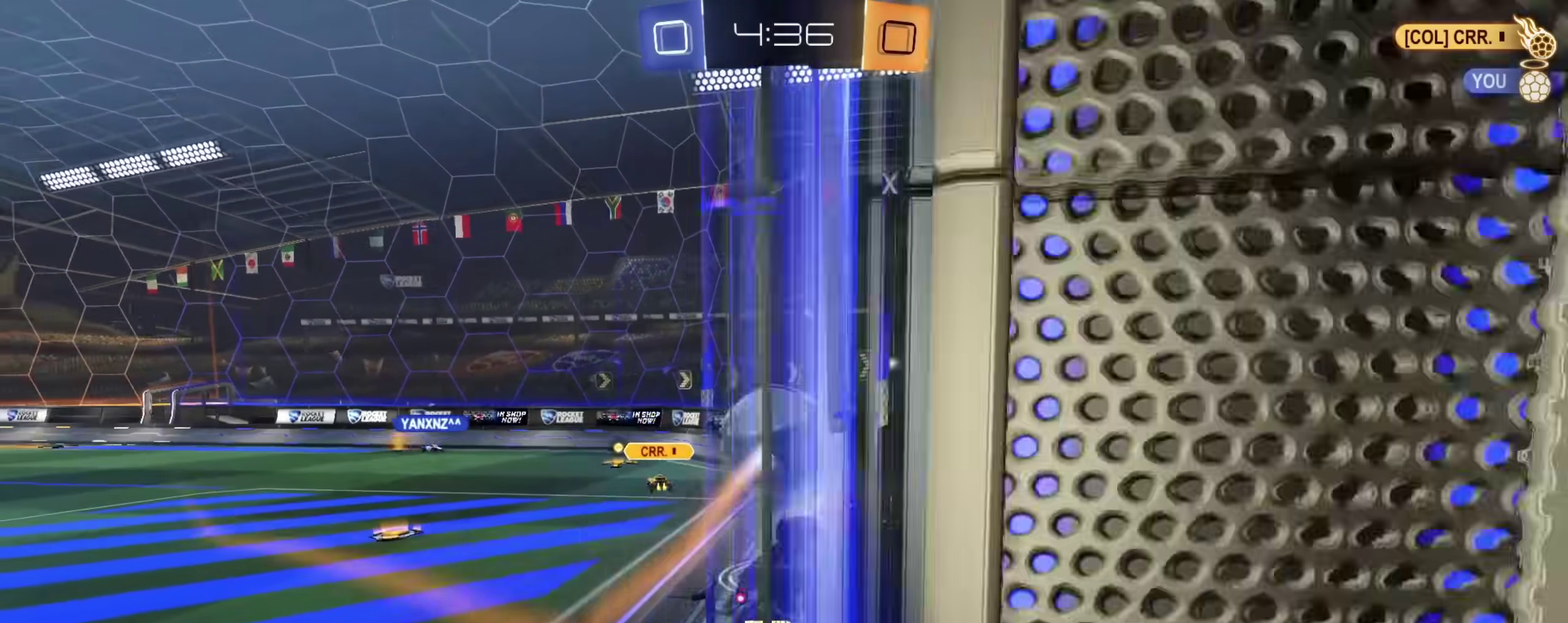
{"dt_ms": 300, "buttons": ["CIRCLE", "R2"], "left_stick": "right", "right_stick": "center"}
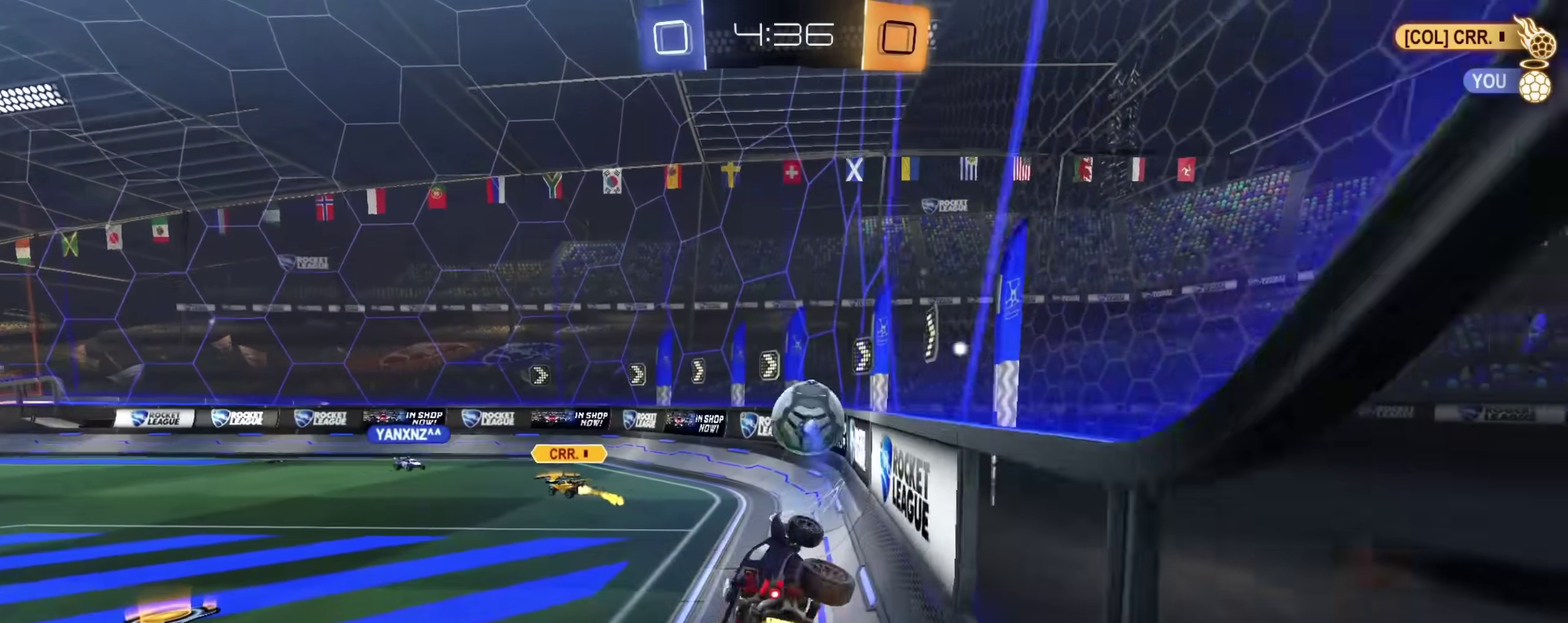
{"dt_ms": 900, "buttons": ["CIRCLE", "R2"], "left_stick": "left", "right_stick": "center"}
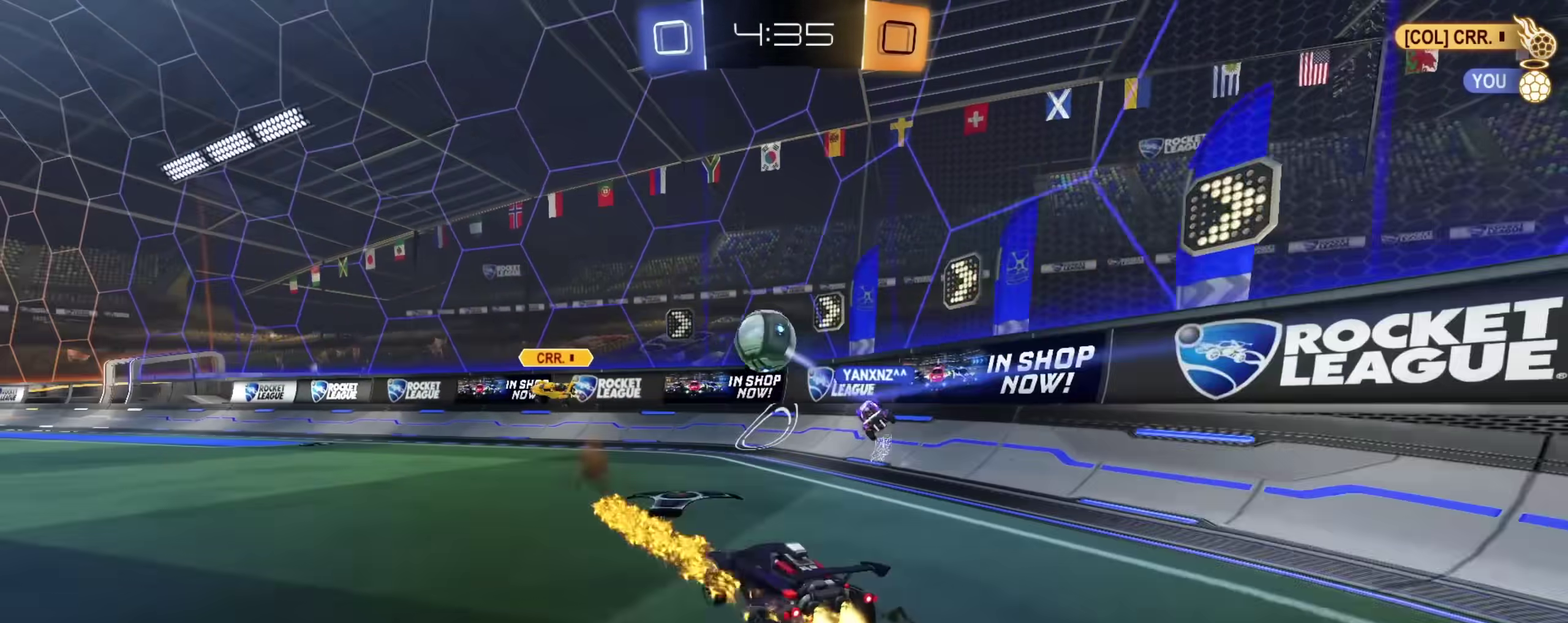
{"dt_ms": 300, "buttons": ["R2"], "left_stick": "left", "right_stick": "center", "events": [[17, "CIRCLE", "up"], [50, "left_stick", "up-left"], [200, "left_stick", "left"]]}
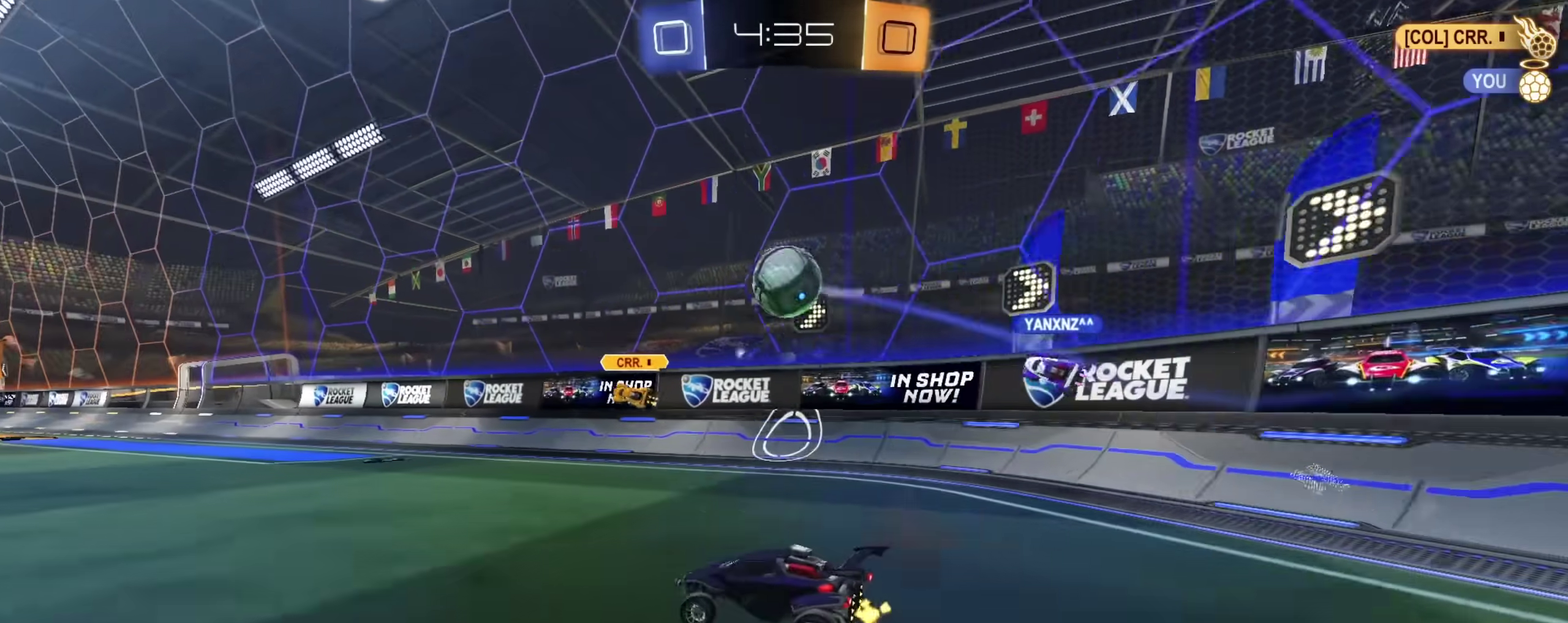
{"dt_ms": 500, "buttons": ["R2"], "left_stick": "left", "right_stick": "center", "events": []}
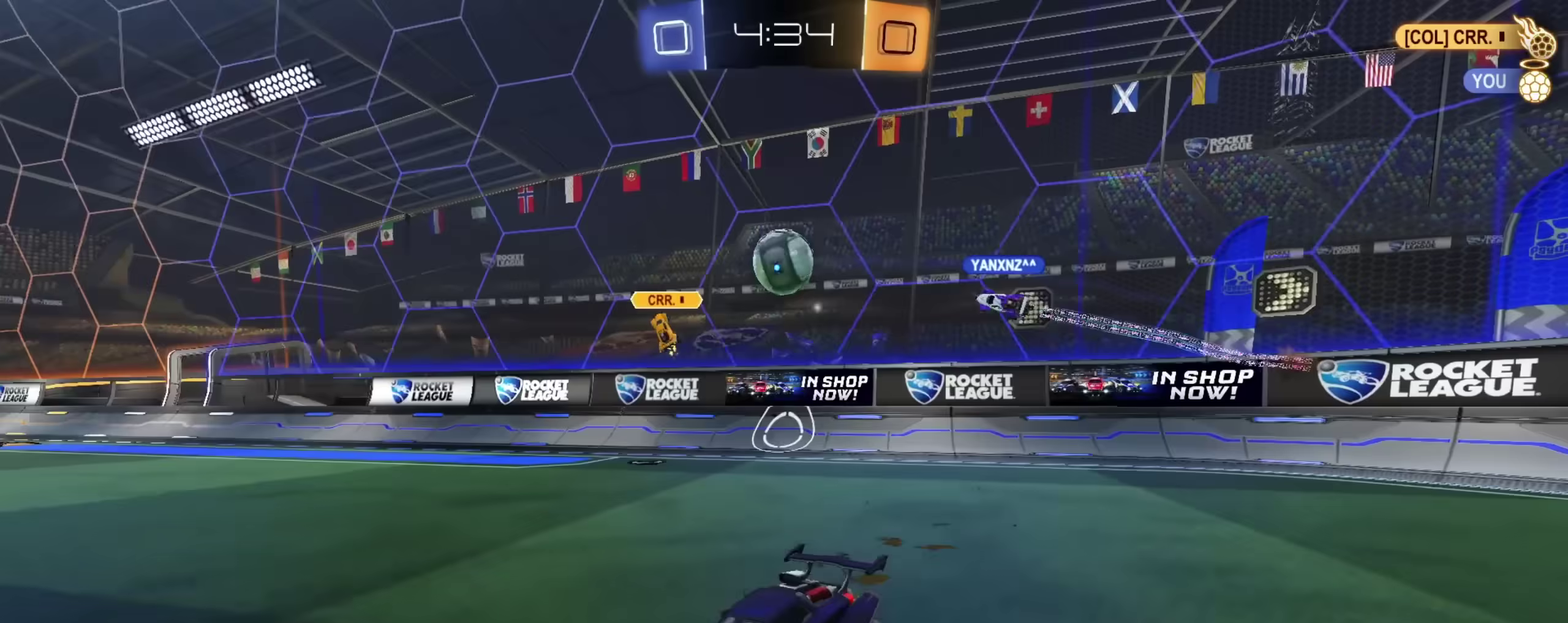
{"dt_ms": 500, "buttons": ["R2"], "left_stick": "left", "right_stick": "center", "events": []}
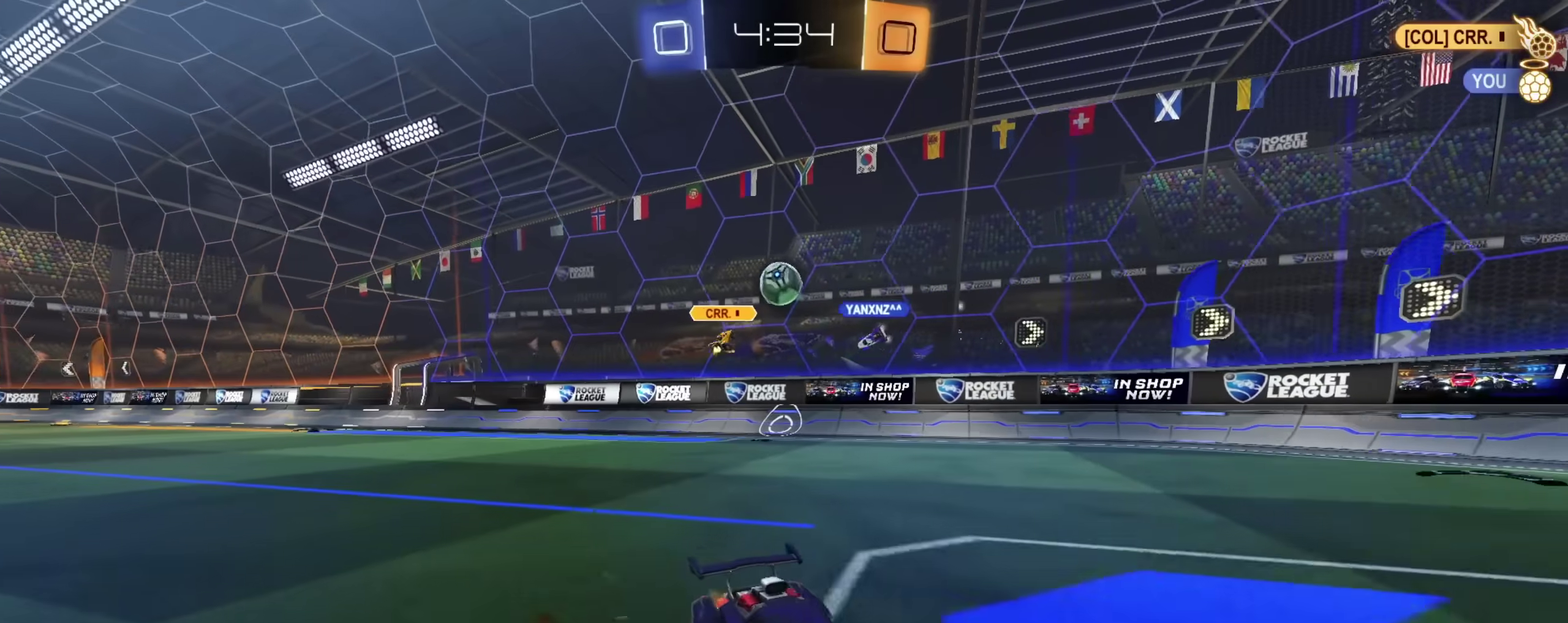
{"dt_ms": 300, "buttons": ["TRIANGLE", "R2"], "left_stick": "up-left", "right_stick": "center", "events": [[233, "TRIANGLE", "down"], [300, "left_stick", "up-left"]]}
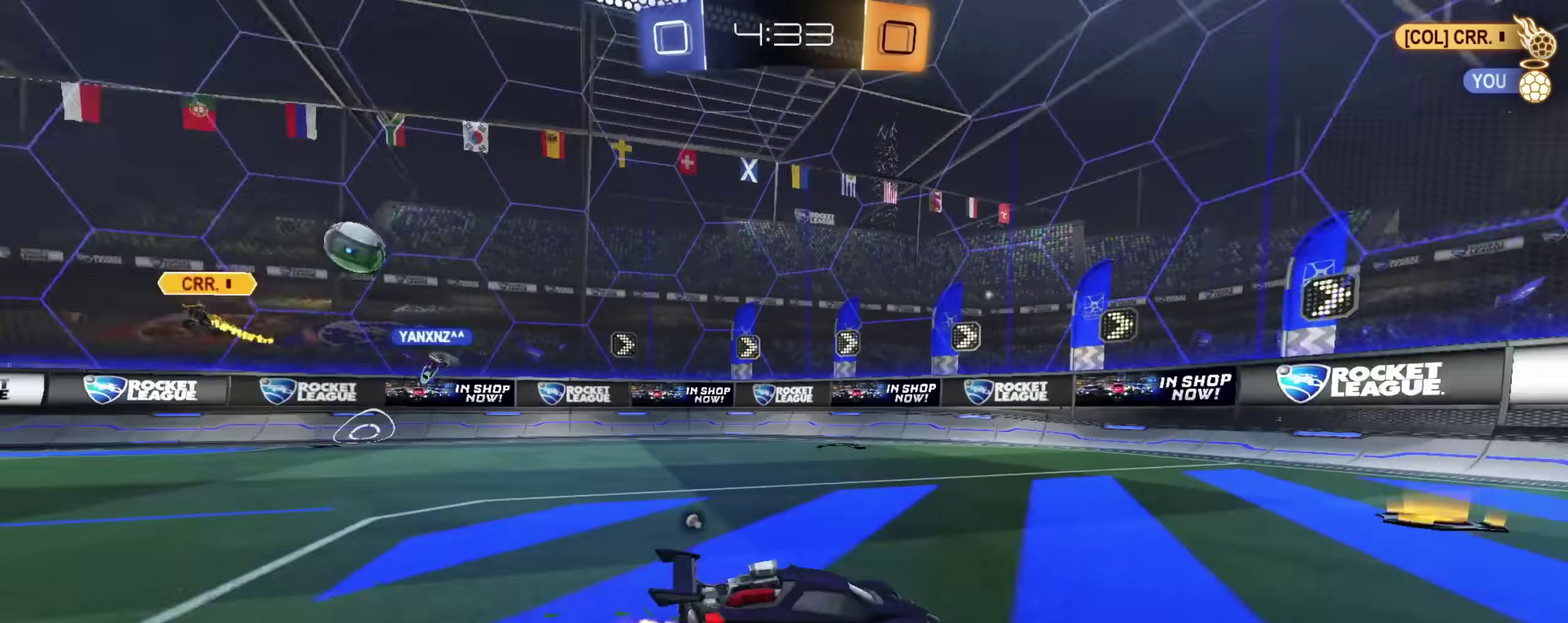
{"dt_ms": 900, "buttons": ["R2"], "left_stick": "center", "right_stick": "center", "events": [[67, "TRIANGLE", "up"], [217, "left_stick", "center"], [300, "left_stick", "right"], [333, "TRIANGLE", "down"], [433, "TRIANGLE", "up"], [767, "left_stick", "center"]]}
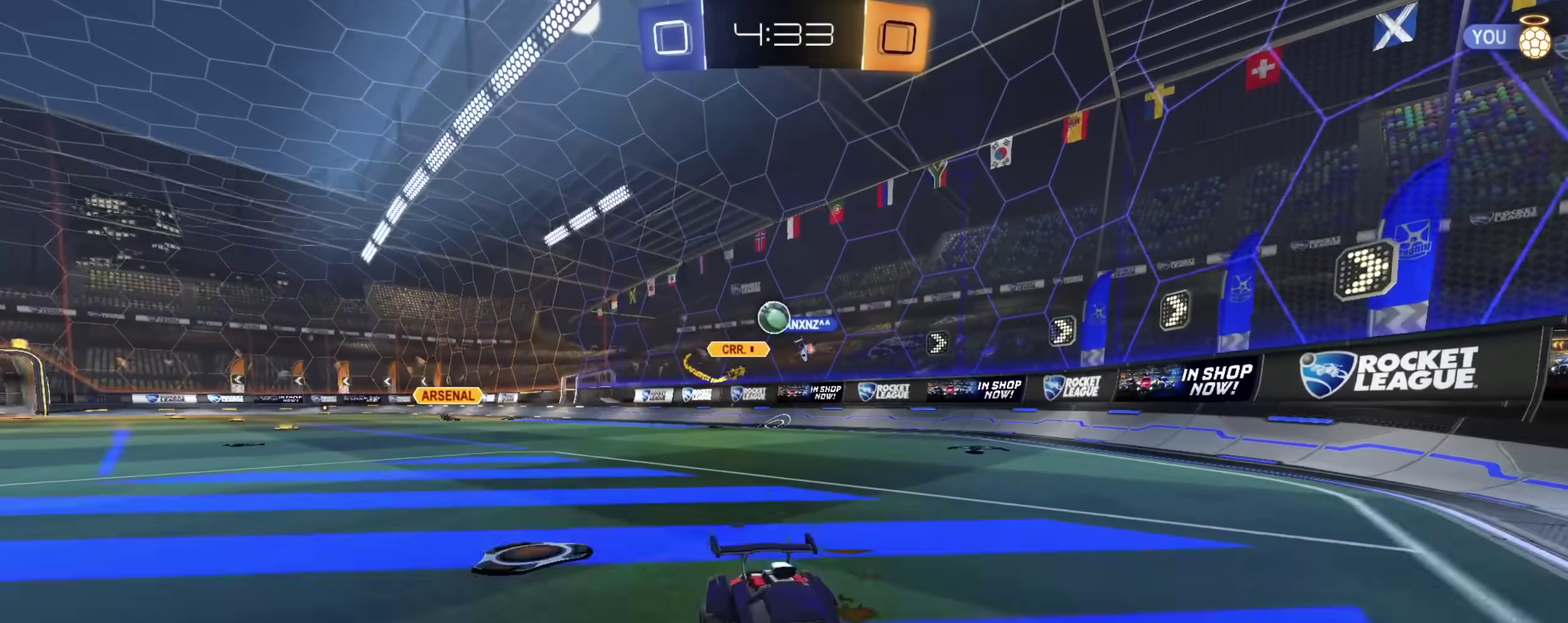
{"dt_ms": 300, "buttons": ["R2"], "left_stick": "right", "right_stick": "center", "events": [[17, "left_stick", "right"]]}
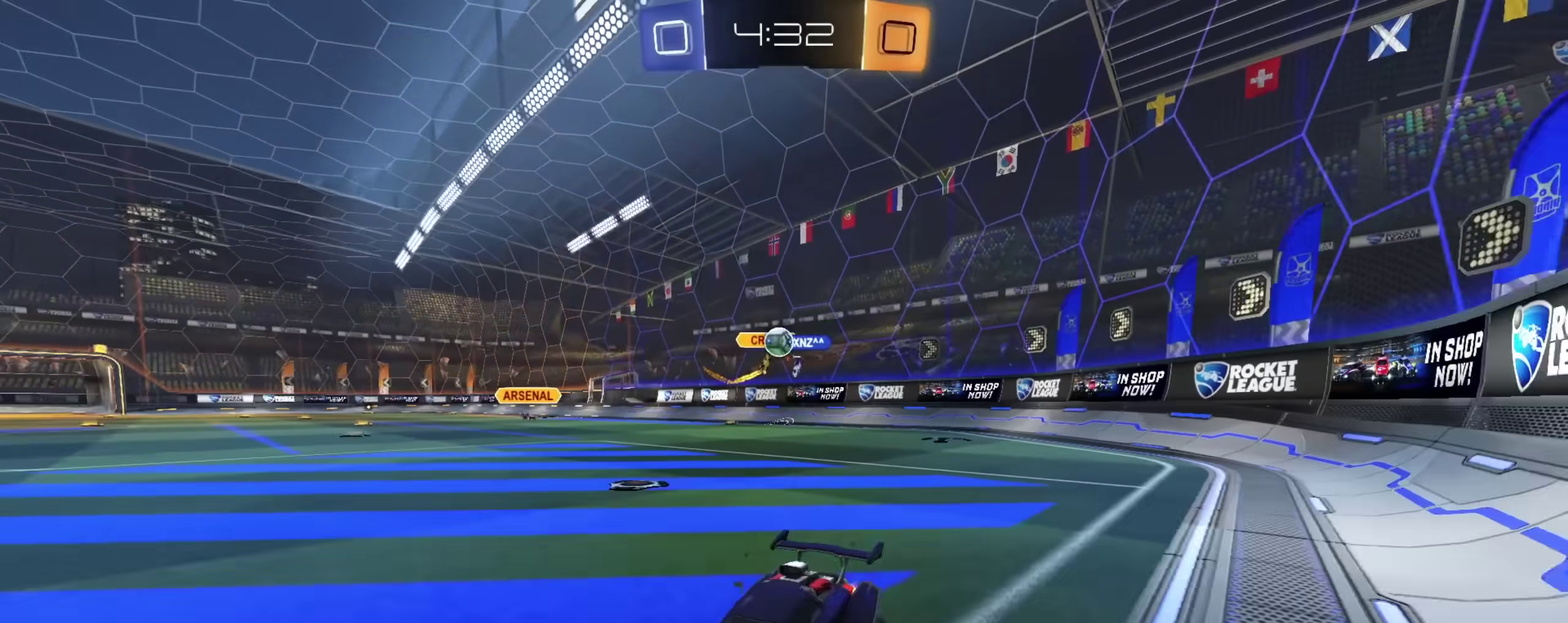
{"dt_ms": 600, "buttons": ["R2"], "left_stick": "right", "right_stick": "center", "events": []}
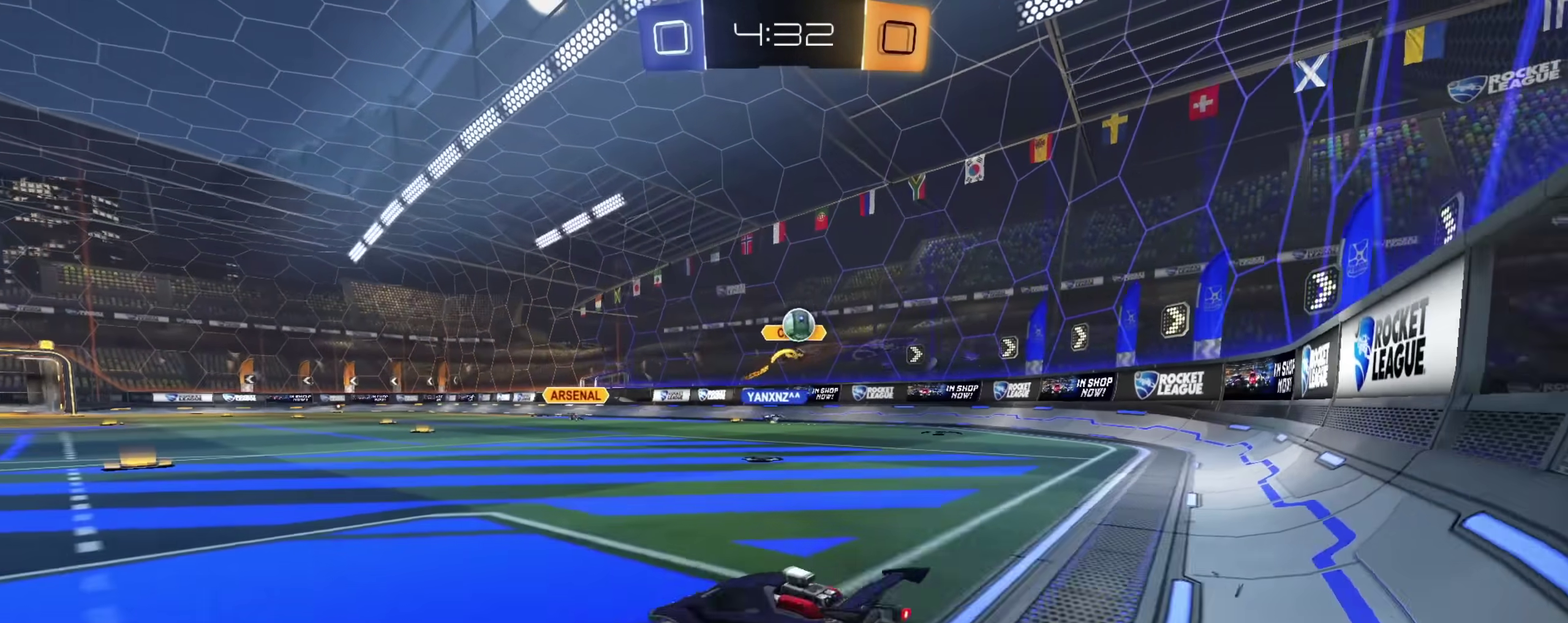
{"dt_ms": 400, "buttons": ["R2"], "left_stick": "right", "right_stick": "center", "events": []}
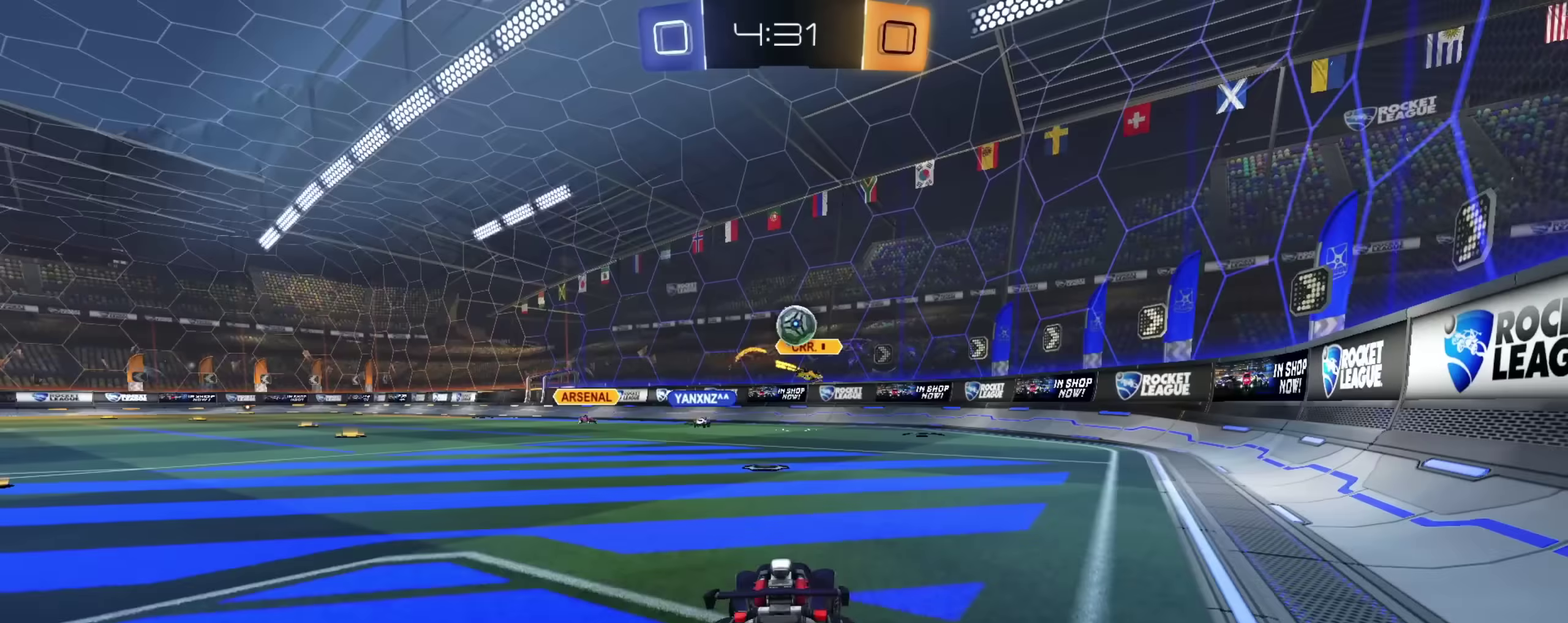
{"dt_ms": 500, "buttons": ["CROSS", "L2"], "left_stick": "down", "right_stick": "center", "events": [[117, "R2", "up"], [183, "L2", "down"], [183, "left_stick", "center"], [300, "left_stick", "left"], [433, "CROSS", "down"], [450, "left_stick", "down"]]}
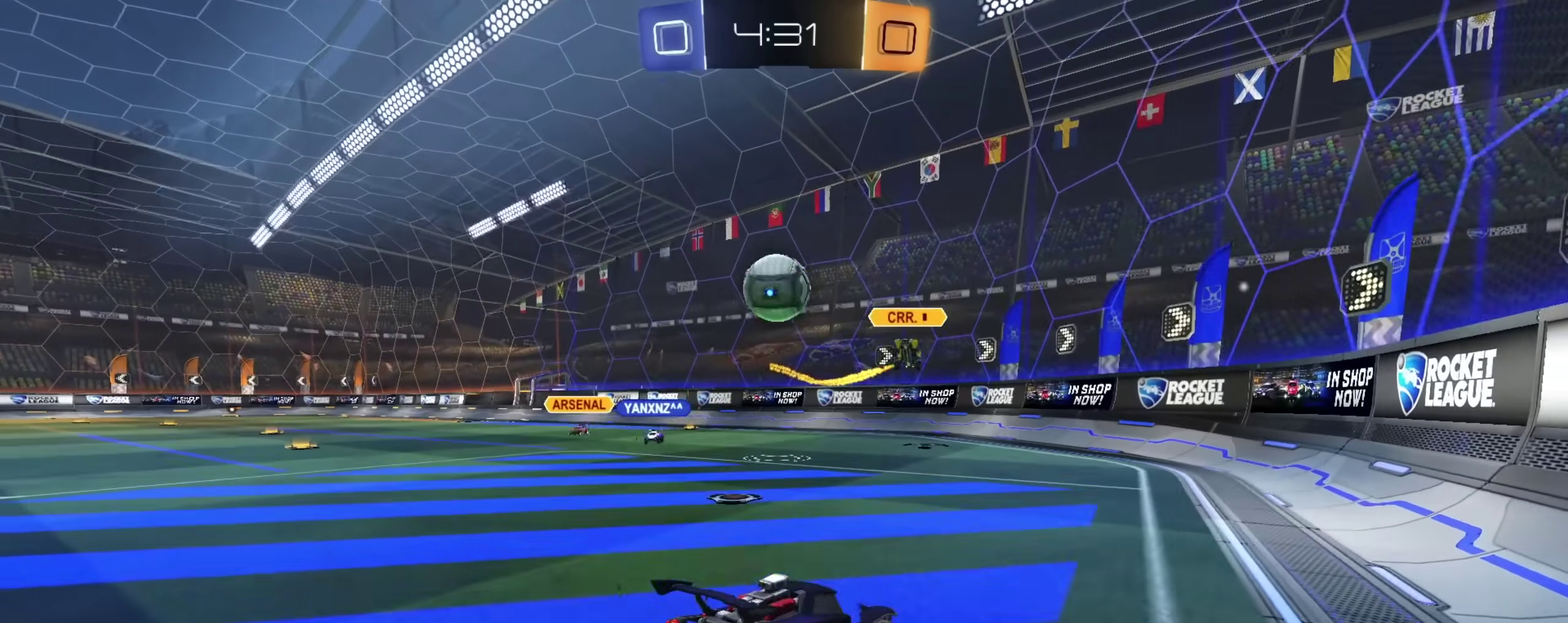
{"dt_ms": 500, "buttons": ["CROSS", "CIRCLE", "R2"], "left_stick": "up-left", "right_stick": "center", "events": [[50, "left_stick", "down-left"], [117, "left_stick", "left"], [133, "CROSS", "up"], [150, "L2", "up"], [400, "R2", "down"], [450, "left_stick", "up-left"], [500, "CIRCLE", "down"], [500, "CROSS", "down"]]}
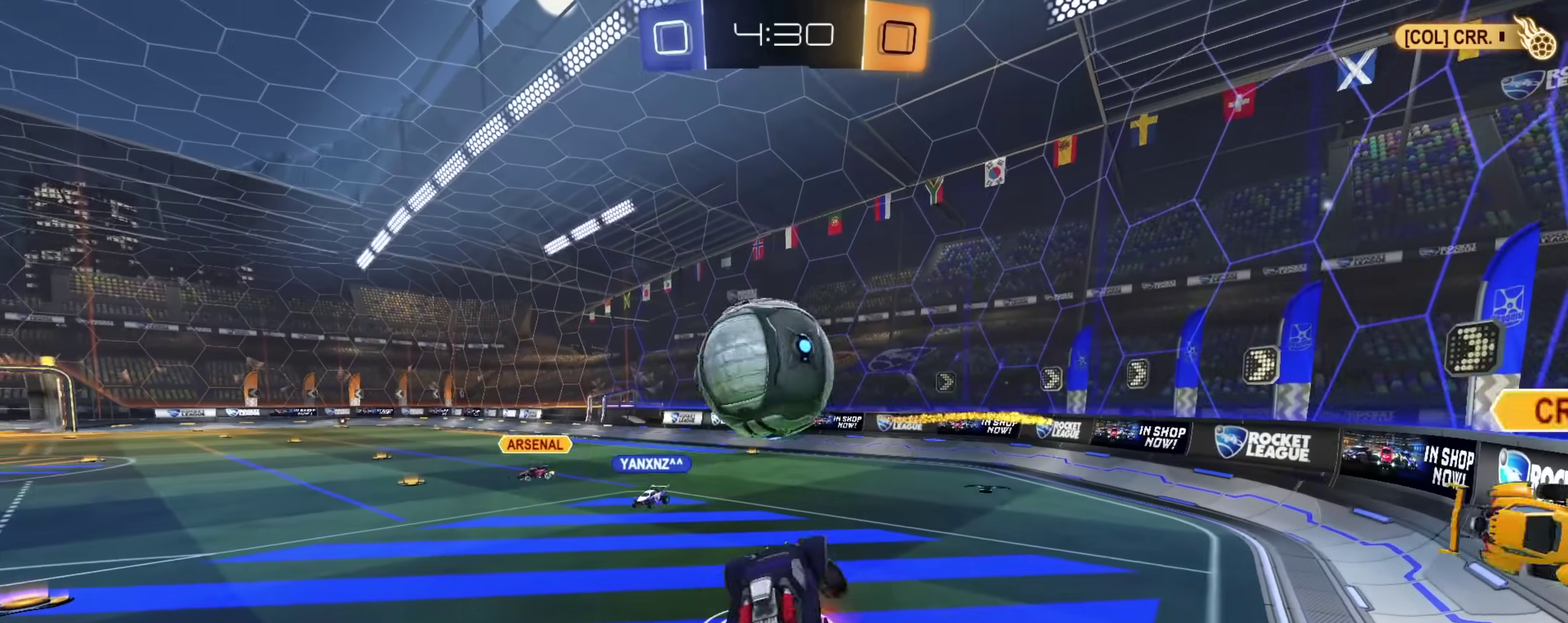
{"dt_ms": 400, "buttons": ["R2"], "left_stick": "down", "right_stick": "center", "events": [[117, "left_stick", "down"], [150, "CROSS", "up"], [250, "CIRCLE", "up"]]}
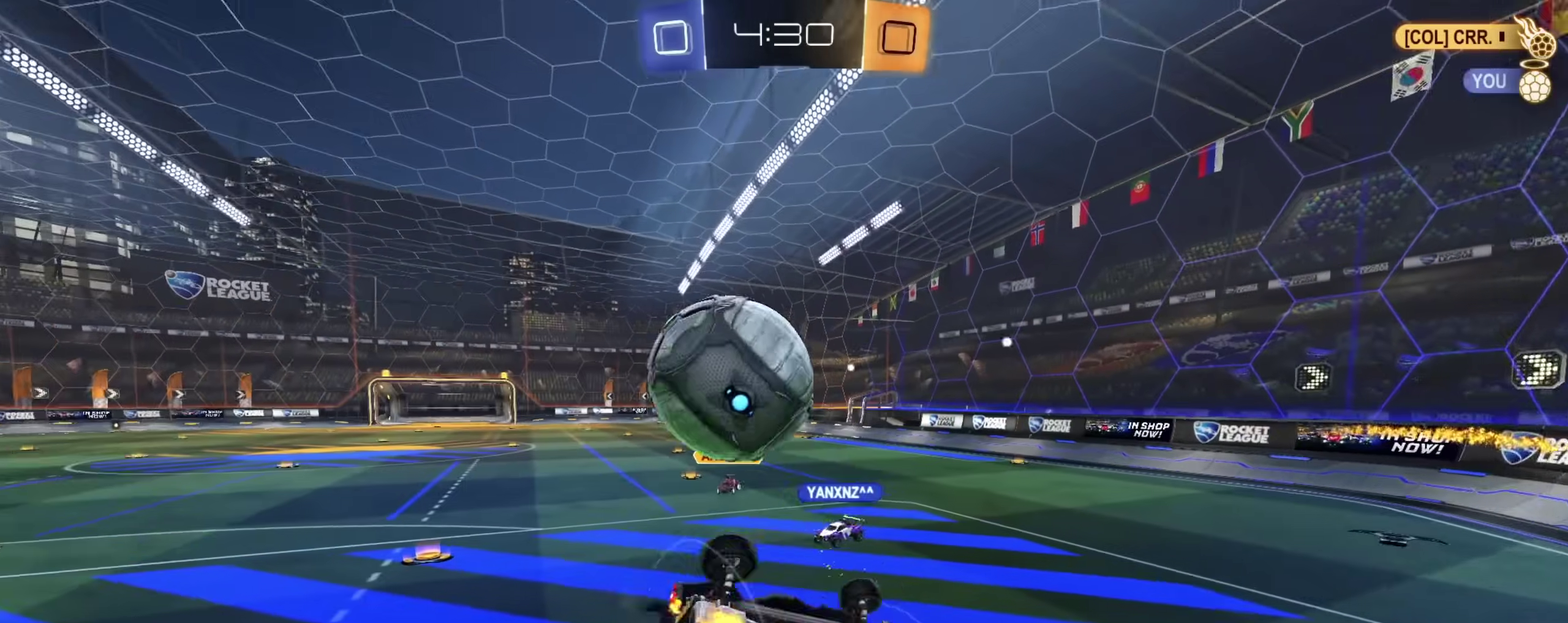
{"dt_ms": 600, "buttons": ["R2"], "left_stick": "center", "right_stick": "center", "events": [[33, "R2", "up"], [33, "left_stick", "down-right"], [217, "left_stick", "right"], [267, "L1", "down"], [350, "left_stick", "down"], [450, "R2", "down"], [500, "L1", "up"], [567, "left_stick", "center"]]}
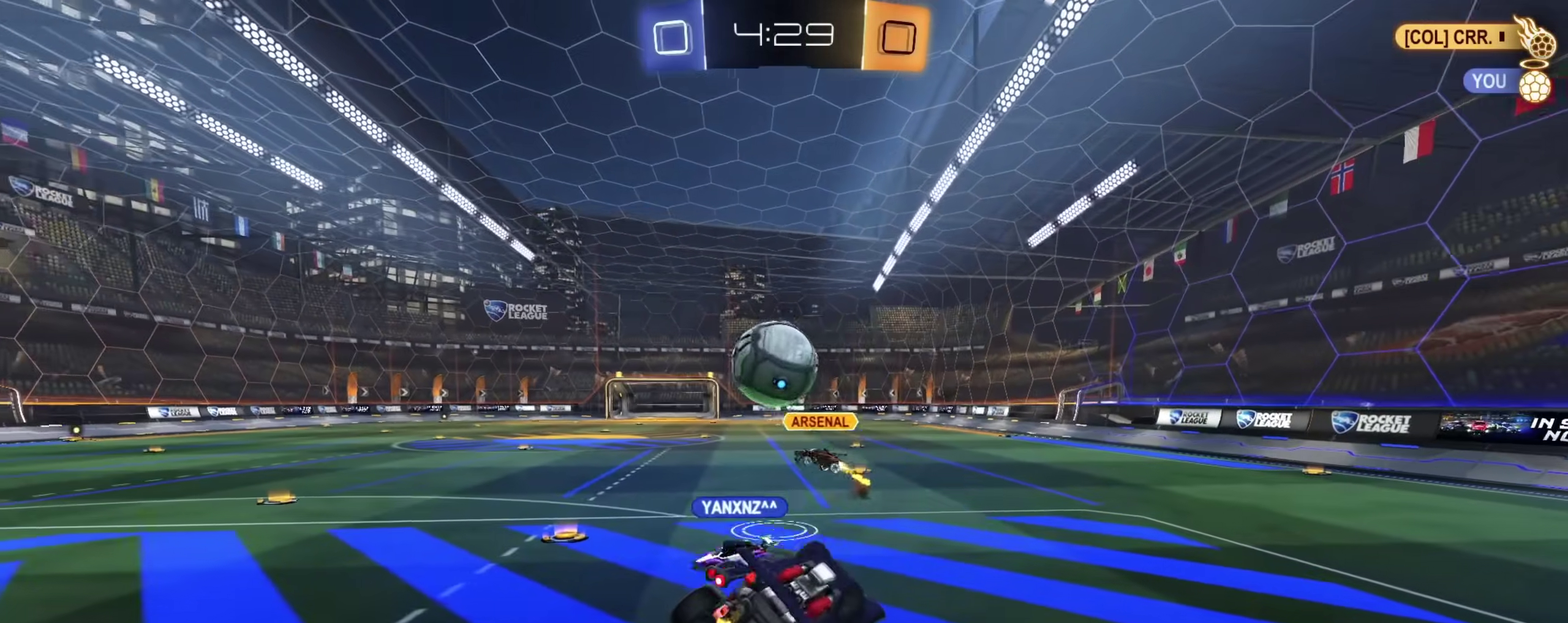
{"dt_ms": 300, "buttons": ["L2"], "left_stick": "center", "right_stick": "center", "events": [[83, "left_stick", "left"], [183, "L1", "down"], [217, "left_stick", "center"], [233, "L1", "up"], [233, "R2", "up"], [250, "L2", "down"]]}
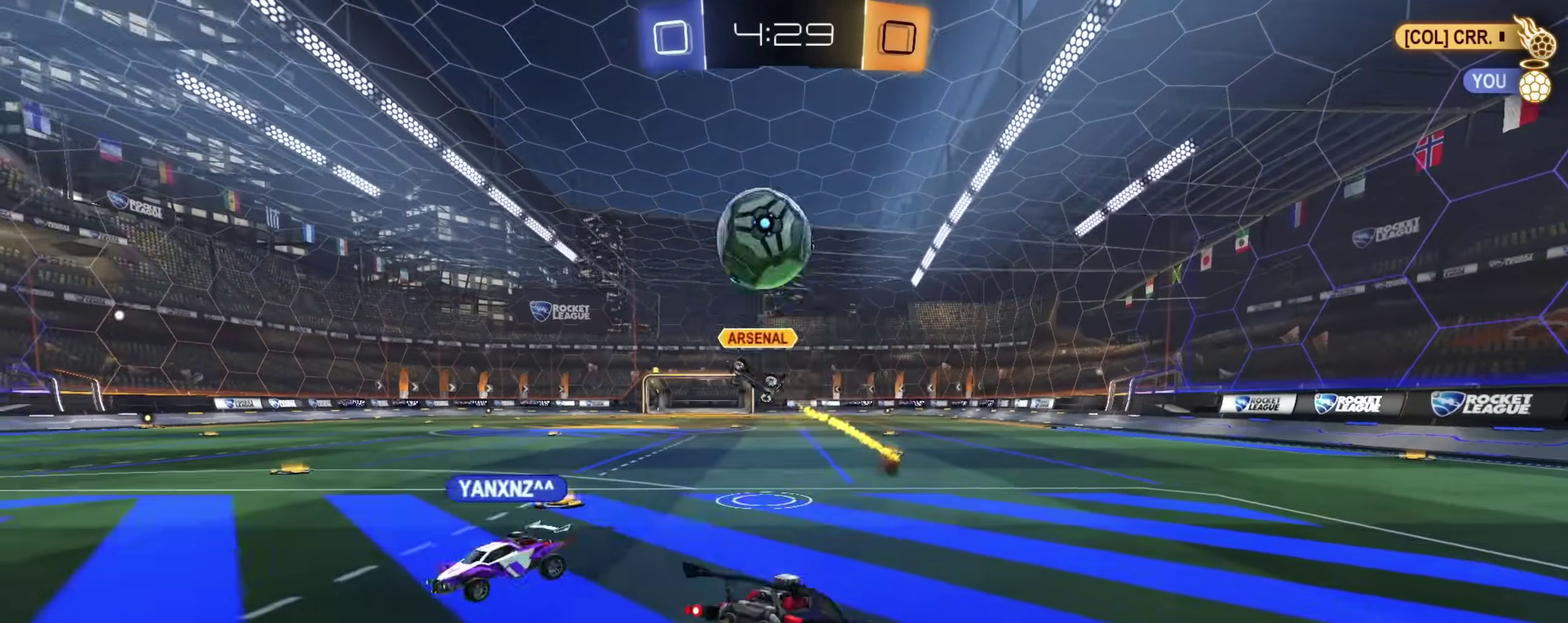
{"dt_ms": 700, "buttons": ["R2"], "left_stick": "right", "right_stick": "center", "events": [[233, "L2", "up"], [233, "R2", "down"], [333, "TRIANGLE", "down"], [333, "left_stick", "right"], [483, "TRIANGLE", "up"]]}
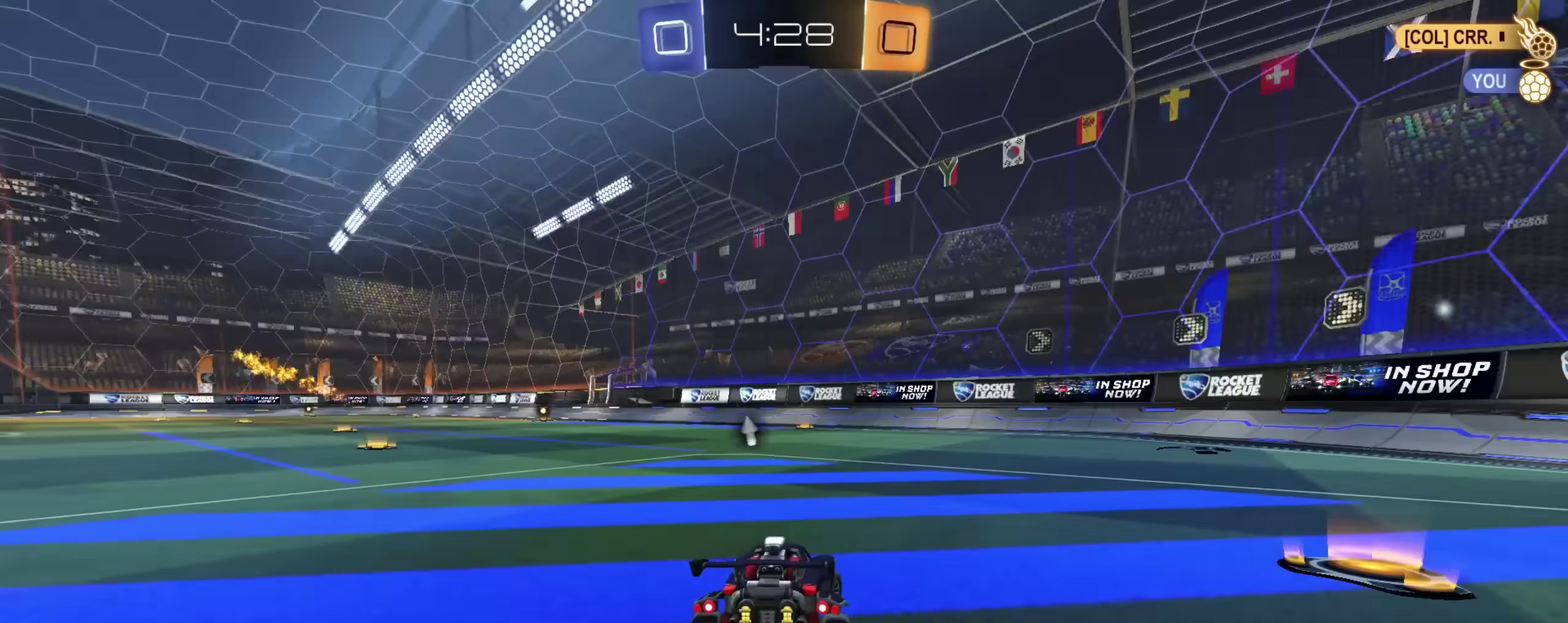
{"dt_ms": 700, "buttons": ["TRIANGLE", "R2"], "left_stick": "down-right", "right_stick": "center", "events": [[650, "TRIANGLE", "down"], [700, "left_stick", "down-right"]]}
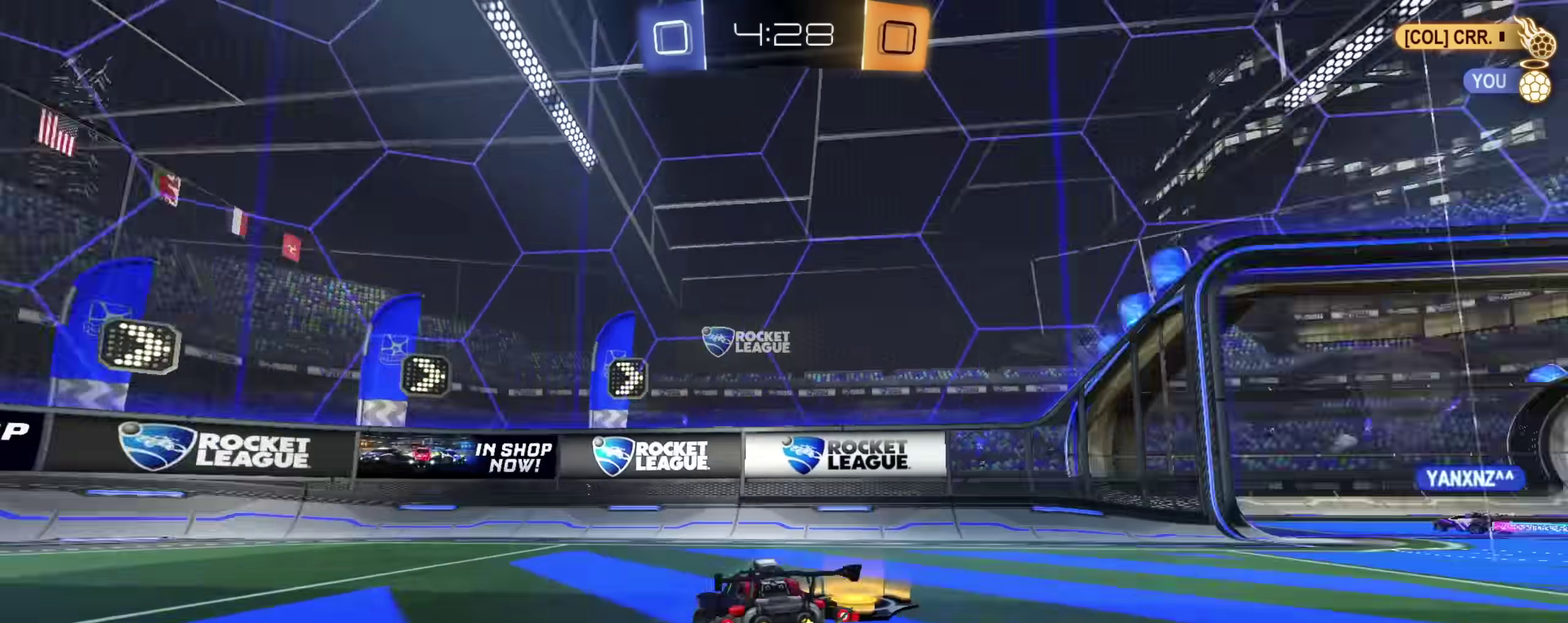
{"dt_ms": 300, "buttons": ["R2"], "left_stick": "down-right", "right_stick": "center", "events": [[50, "TRIANGLE", "up"], [50, "left_stick", "center"], [233, "left_stick", "down-right"]]}
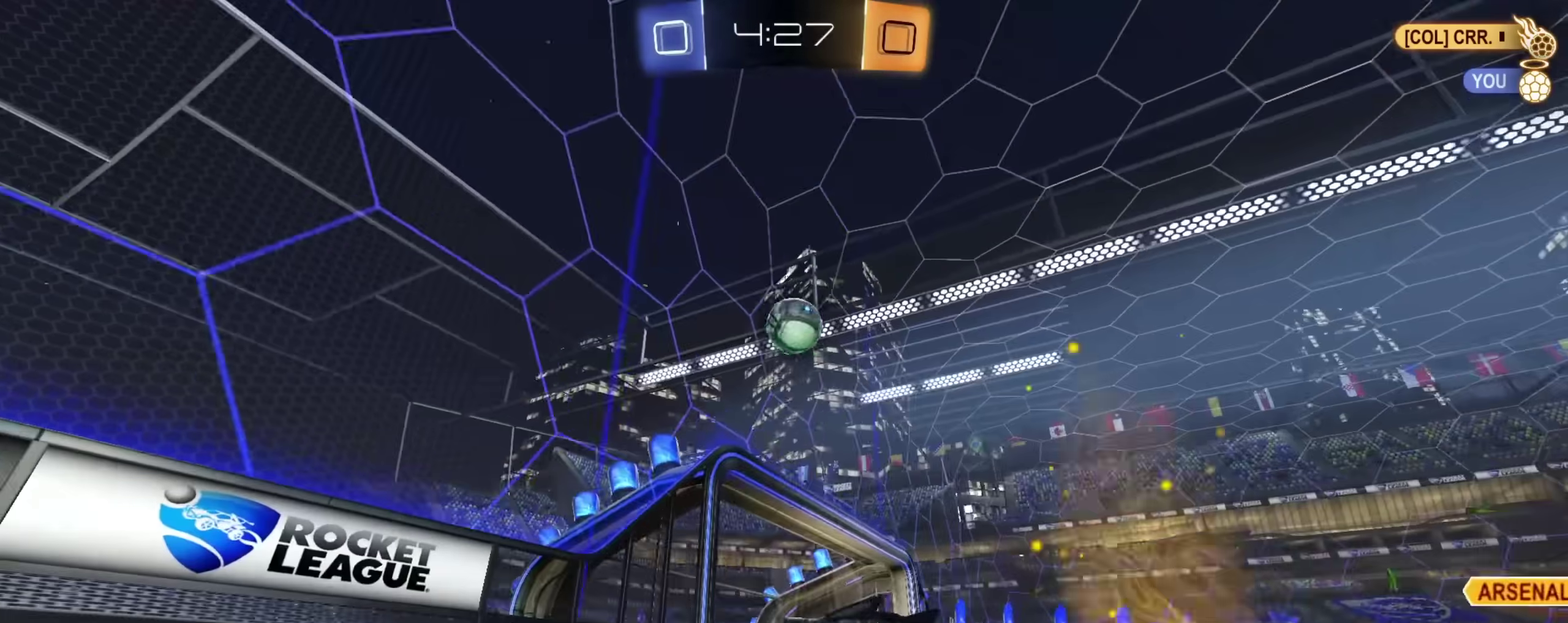
{"dt_ms": 600, "buttons": ["R2"], "left_stick": "down-right", "right_stick": "center", "events": [[200, "left_stick", "center"], [250, "CIRCLE", "down"], [333, "left_stick", "down-right"], [367, "CROSS", "down"], [450, "CIRCLE", "up"], [600, "CROSS", "up"]]}